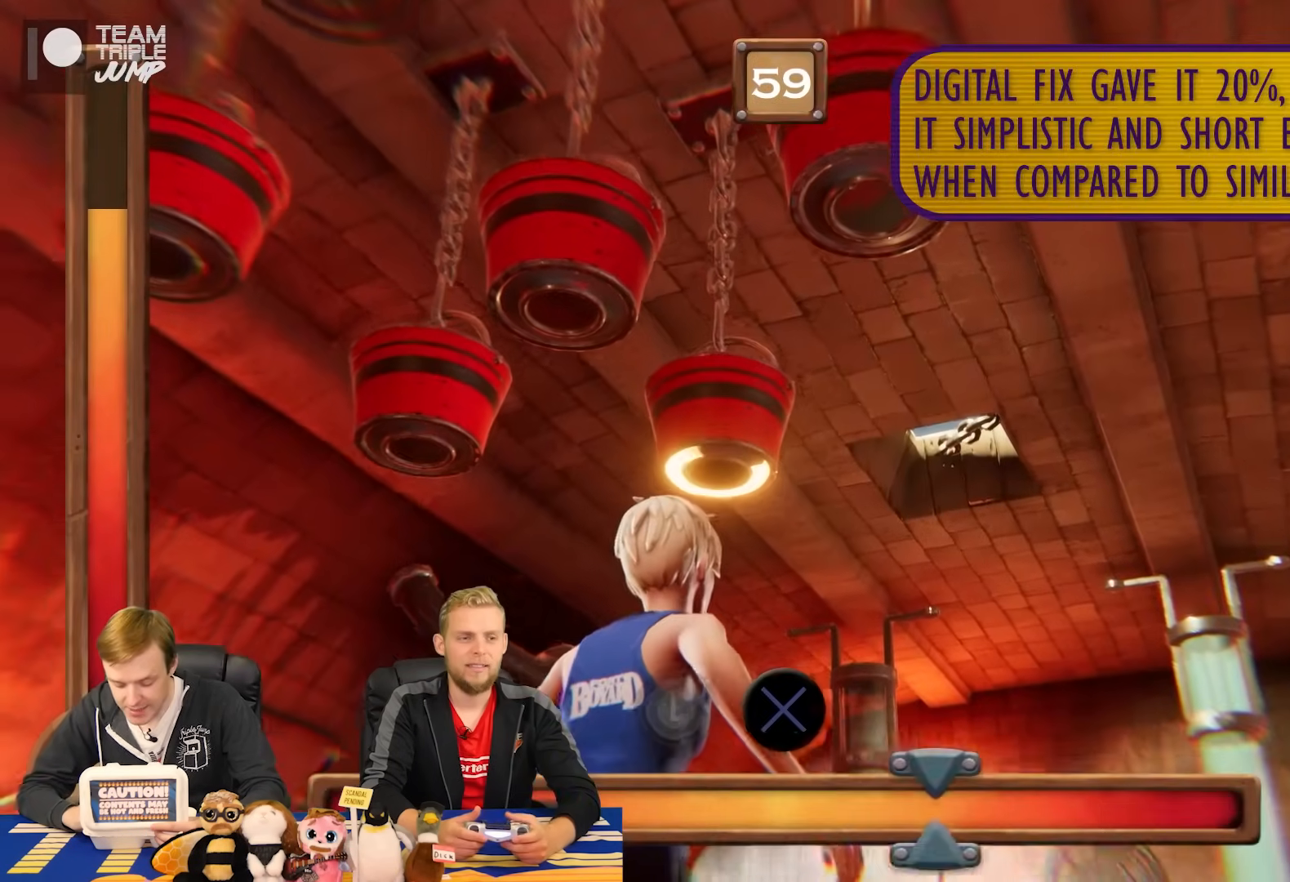
Gameplay with a controller (PlayStation layout); each line is a JSON object with the inputs held at the frame after it (dt_ms = milliseconds from this image to that frame). "events" lists button and stick changes between this image and that frame as [ms after this image, input, new state], when the widget could be followed in between. Not read: L2 L3 R2 R3 left_stick.
{"dt_ms": 500, "buttons": ["CROSS", "R1"], "right_stick": "center", "events": []}
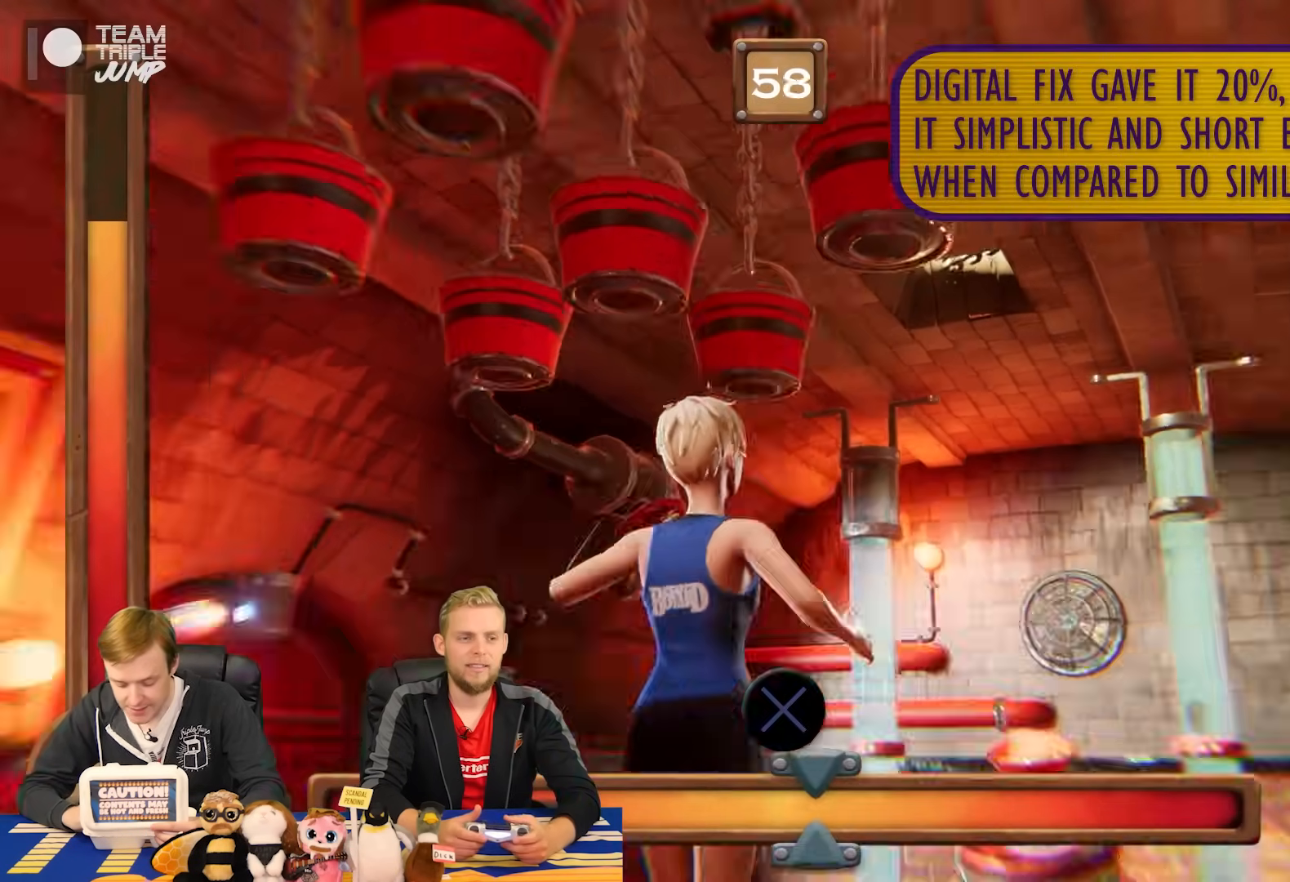
{"dt_ms": 500, "buttons": ["R1"], "right_stick": "center", "events": [[460, "CROSS", "up"]]}
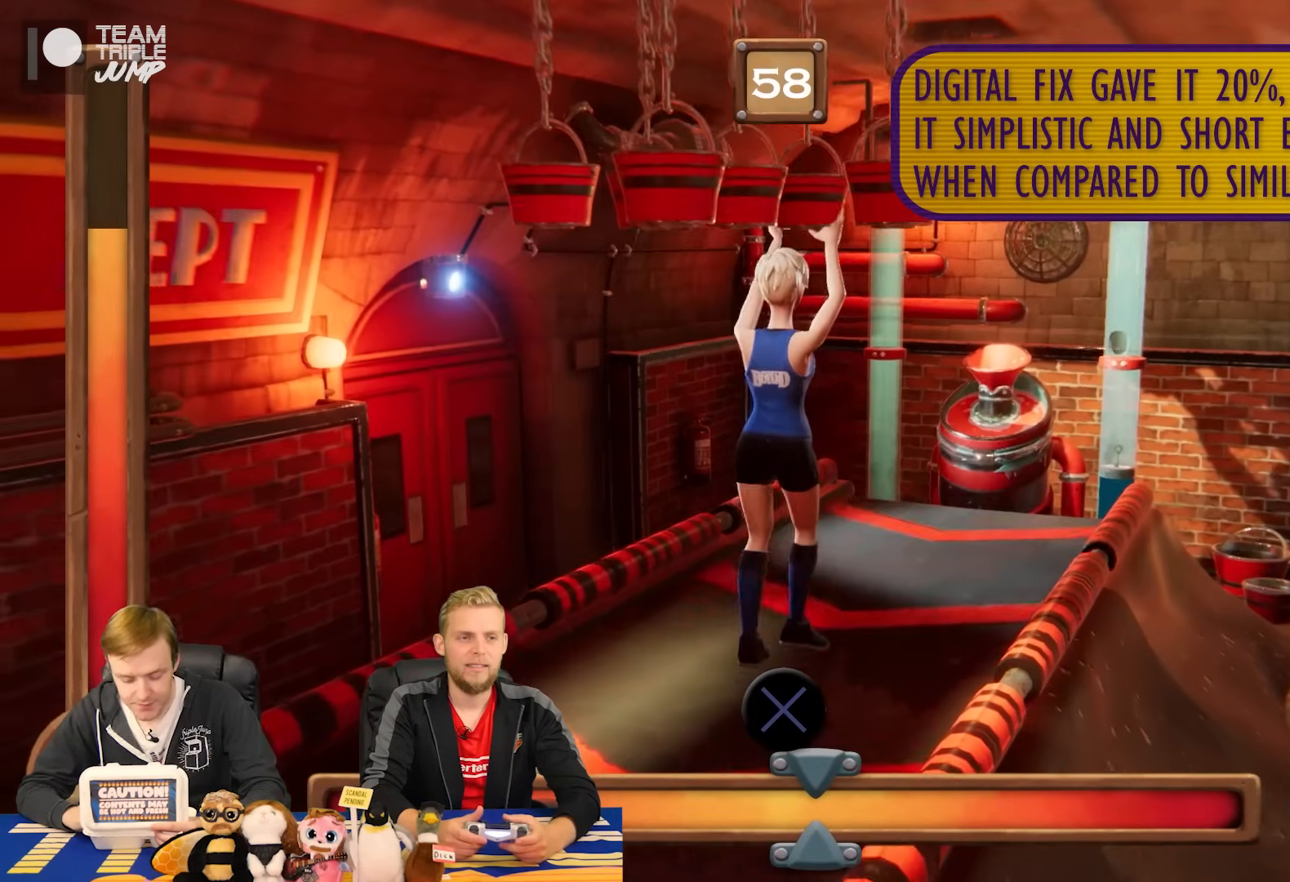
{"dt_ms": 500, "buttons": ["CROSS", "R1"], "right_stick": "center", "events": [[440, "CROSS", "down"]]}
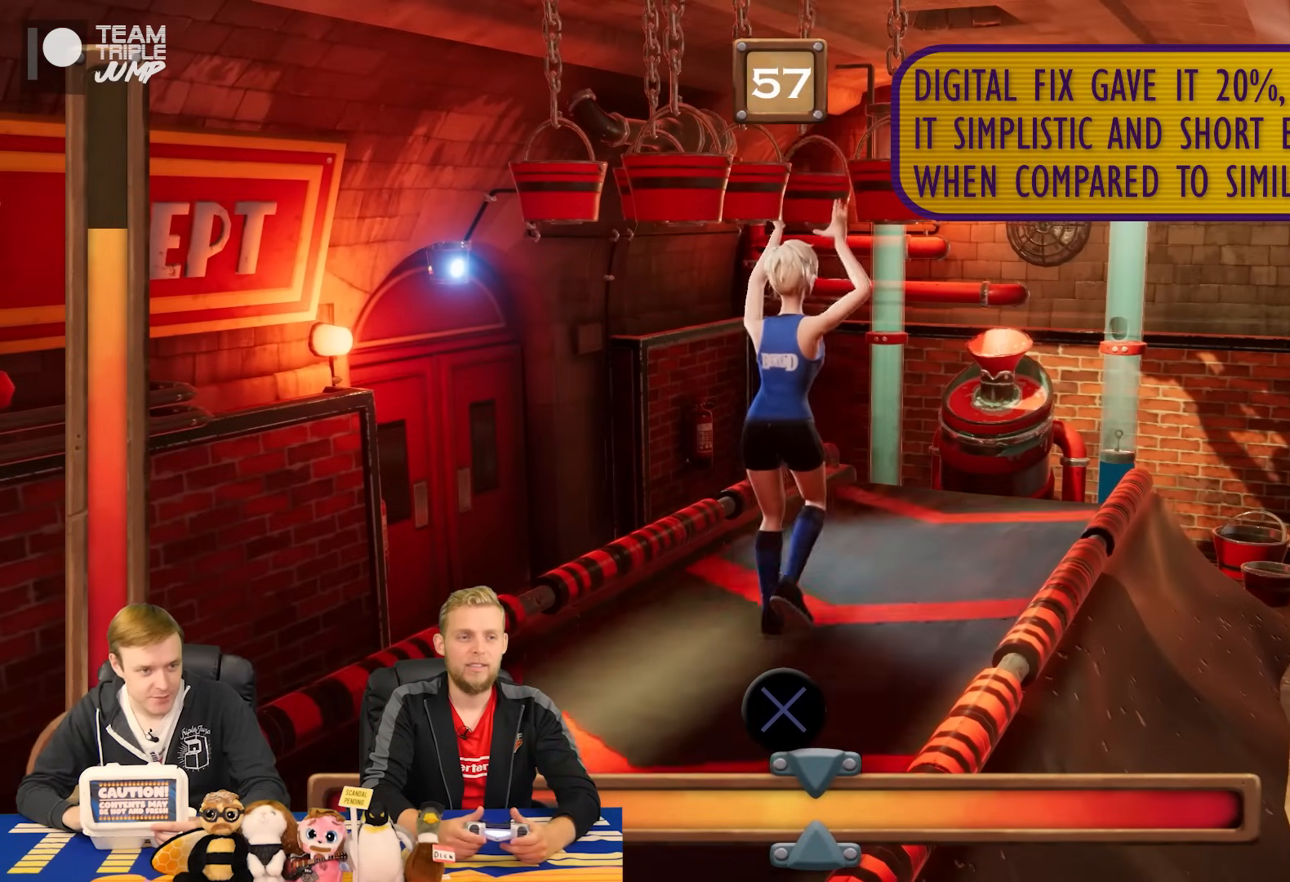
{"dt_ms": 500, "buttons": ["CROSS", "R1"], "right_stick": "center", "events": []}
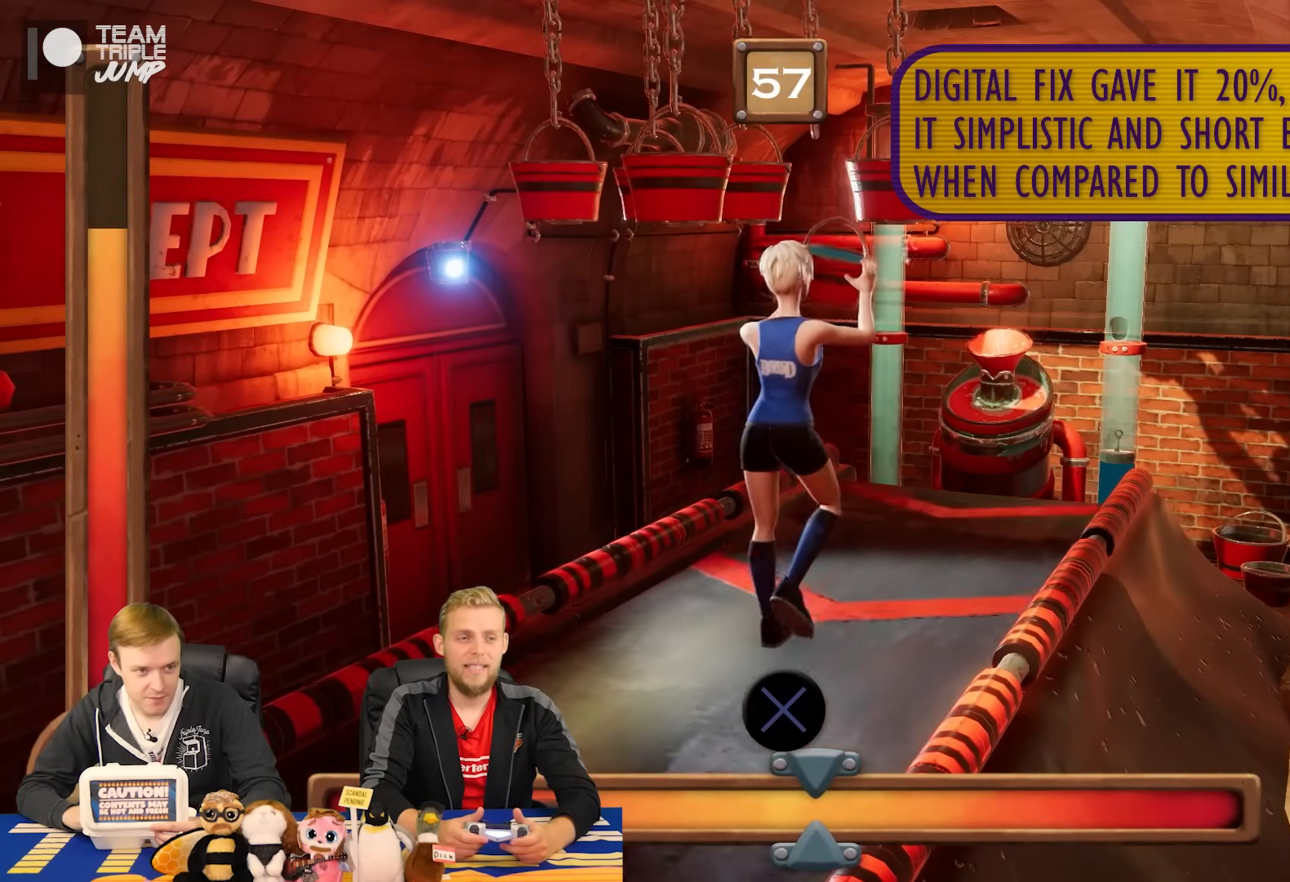
{"dt_ms": 500, "buttons": ["R1"], "right_stick": "center", "events": [[340, "TRIANGLE", "down"], [400, "TRIANGLE", "up"], [420, "CROSS", "up"]]}
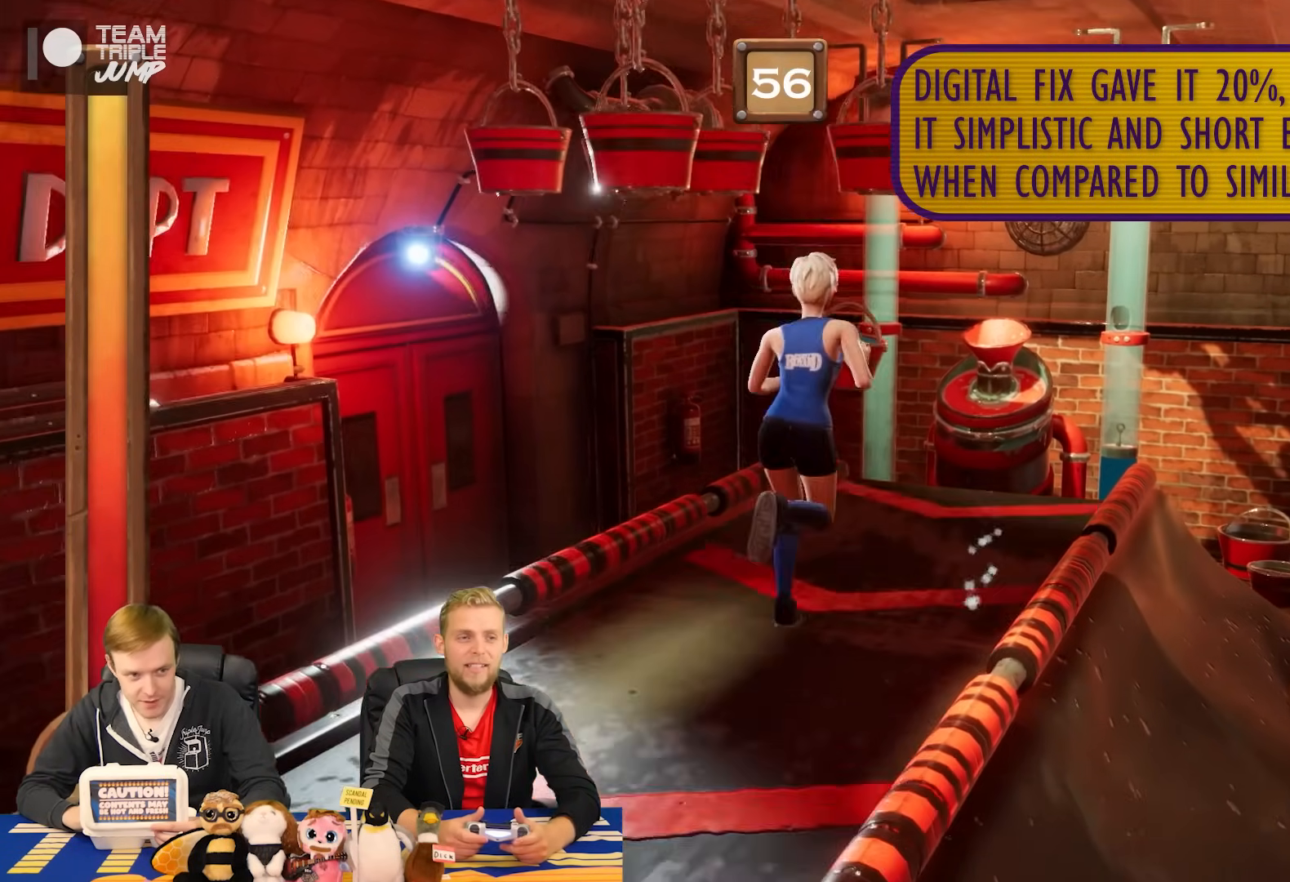
{"dt_ms": 500, "buttons": ["R1"], "right_stick": "center", "events": []}
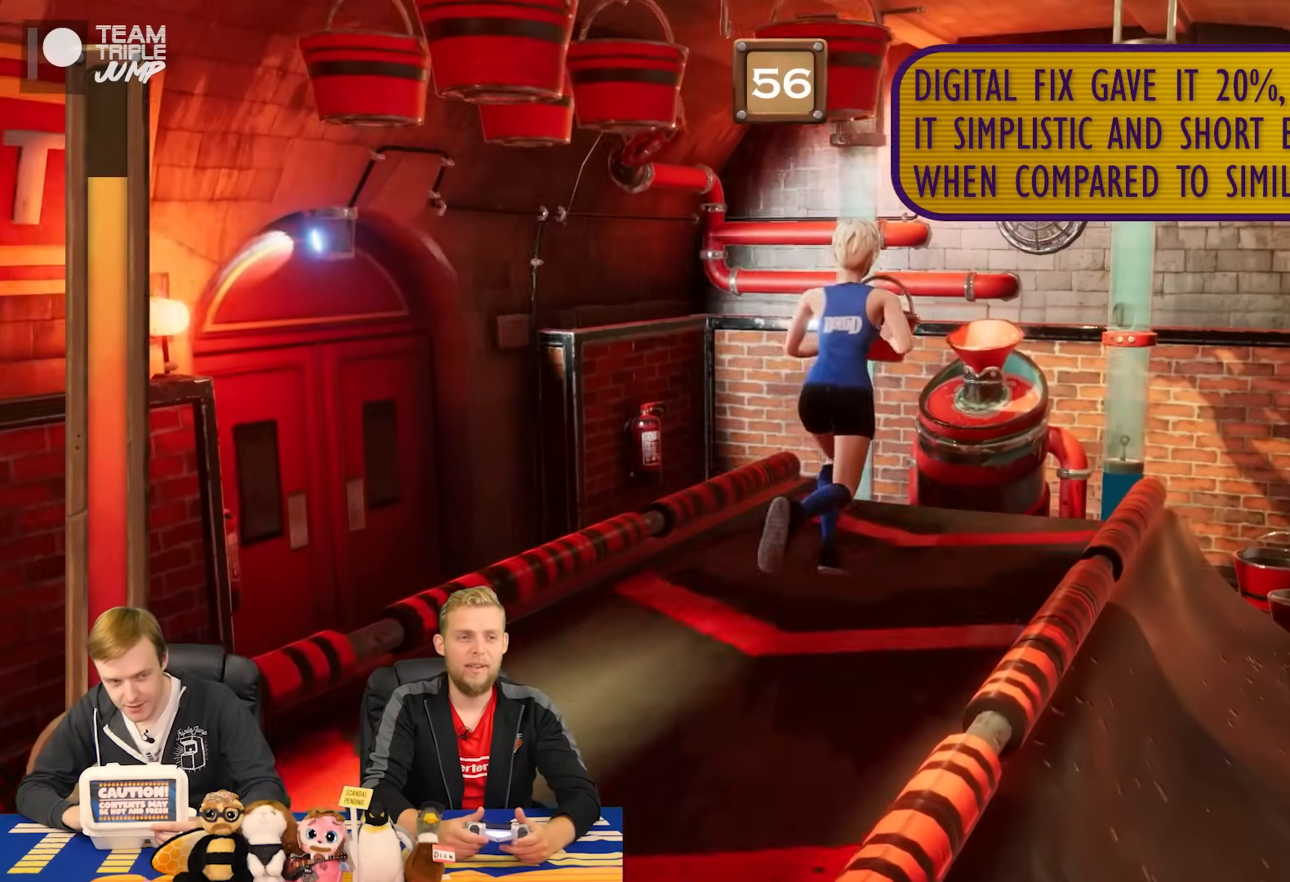
{"dt_ms": 500, "buttons": ["CROSS", "R1"], "right_stick": "center", "events": [[500, "CROSS", "down"]]}
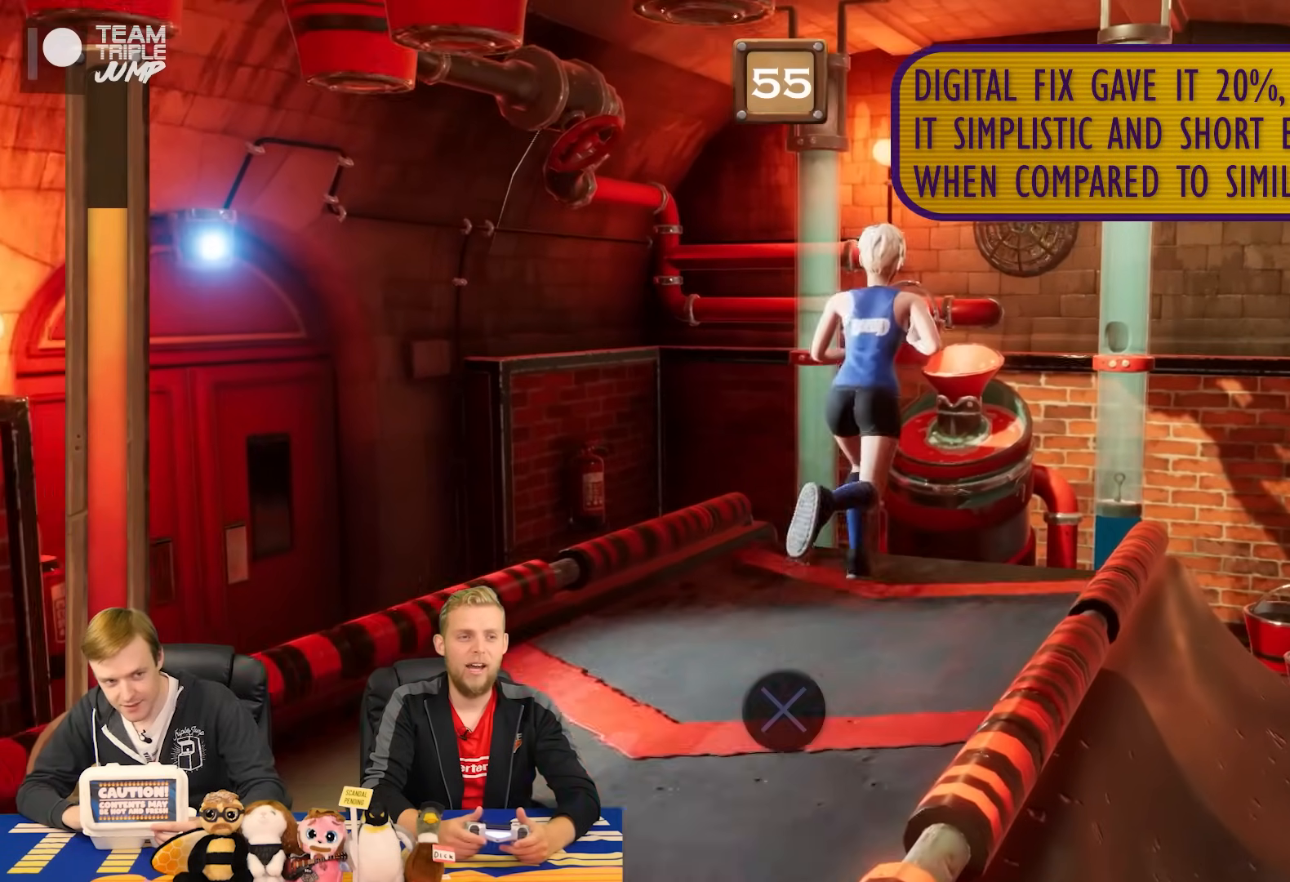
{"dt_ms": 500, "buttons": ["CROSS"], "right_stick": "center", "events": [[260, "R1", "up"]]}
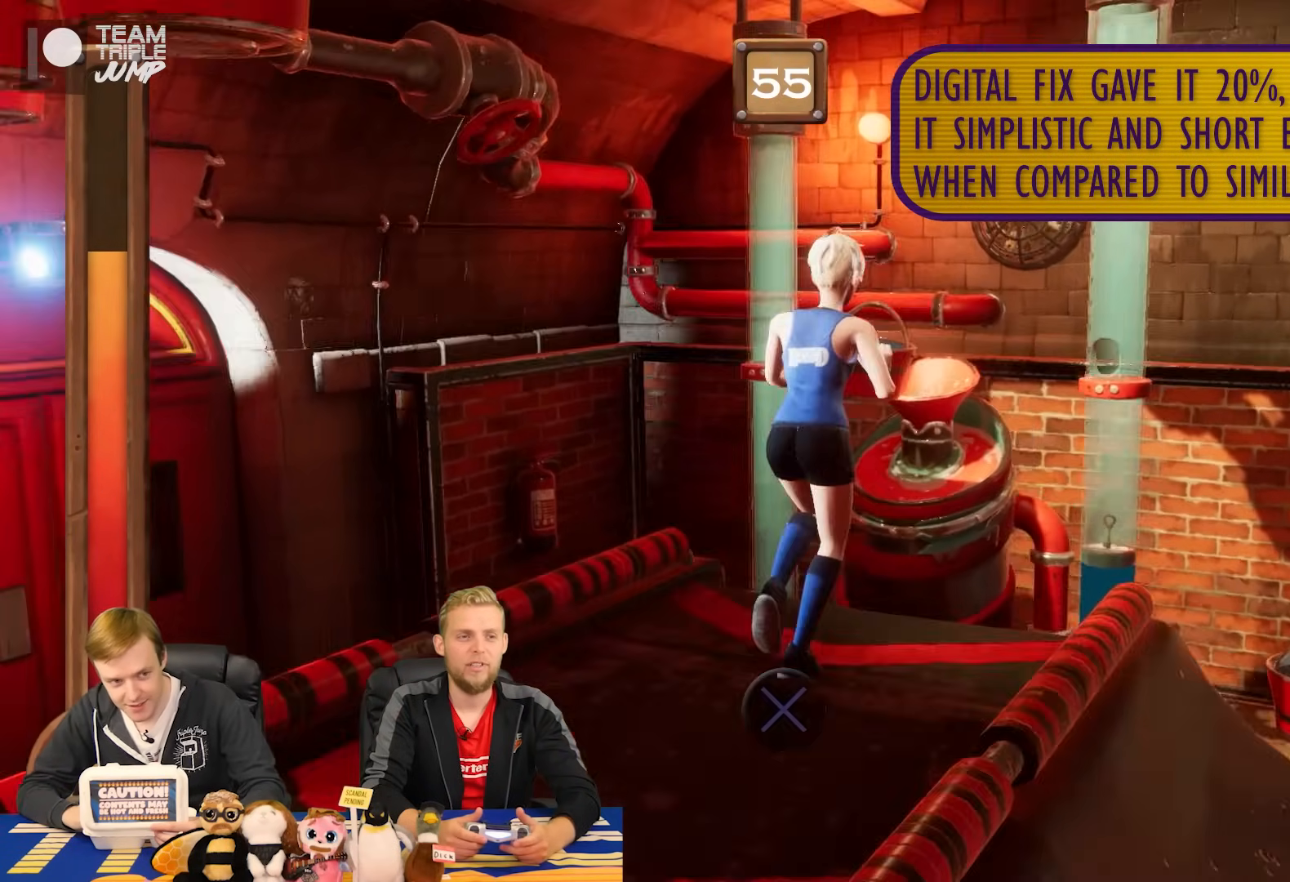
{"dt_ms": 500, "buttons": [], "right_stick": "center", "events": [[60, "CROSS", "up"]]}
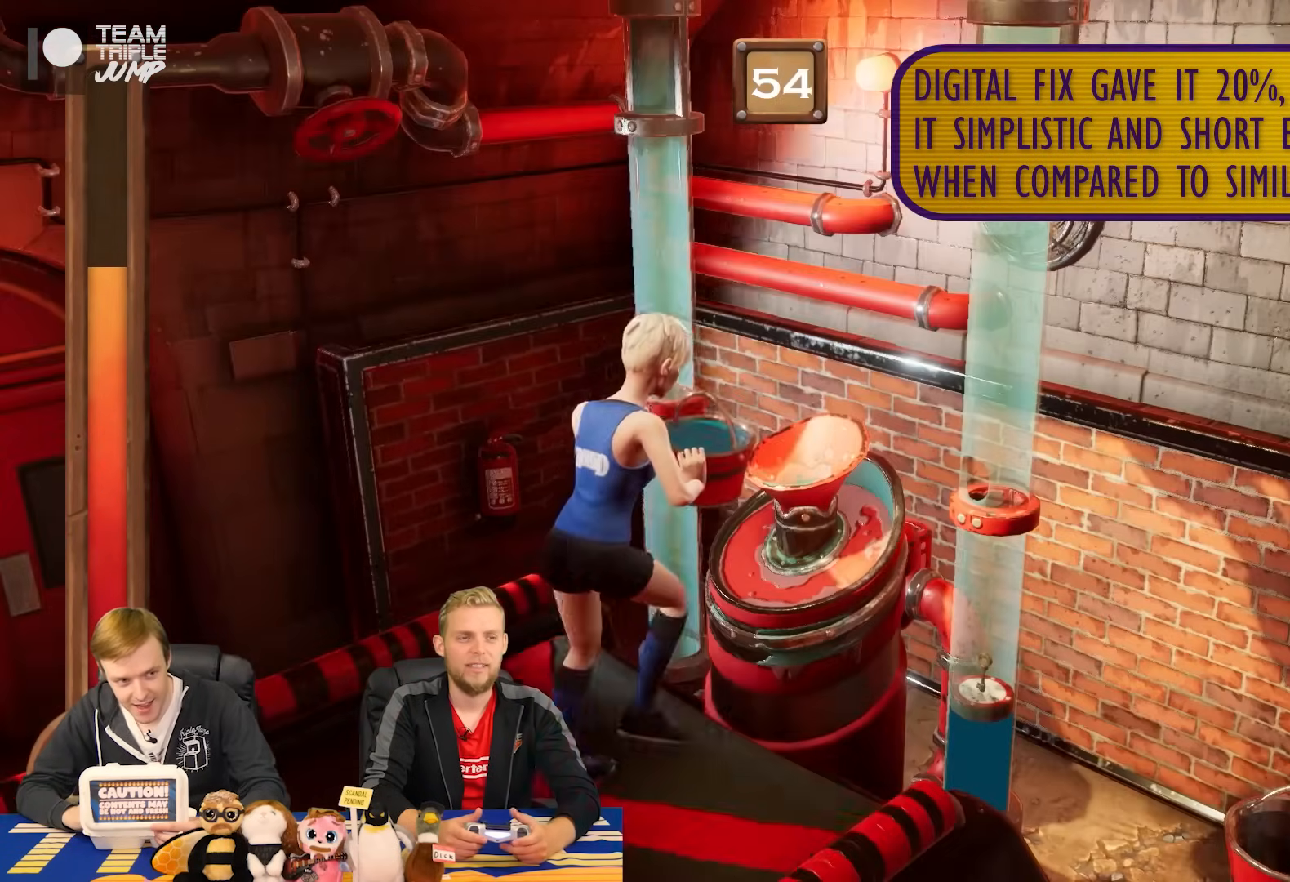
{"dt_ms": 500, "buttons": [], "right_stick": "center", "events": []}
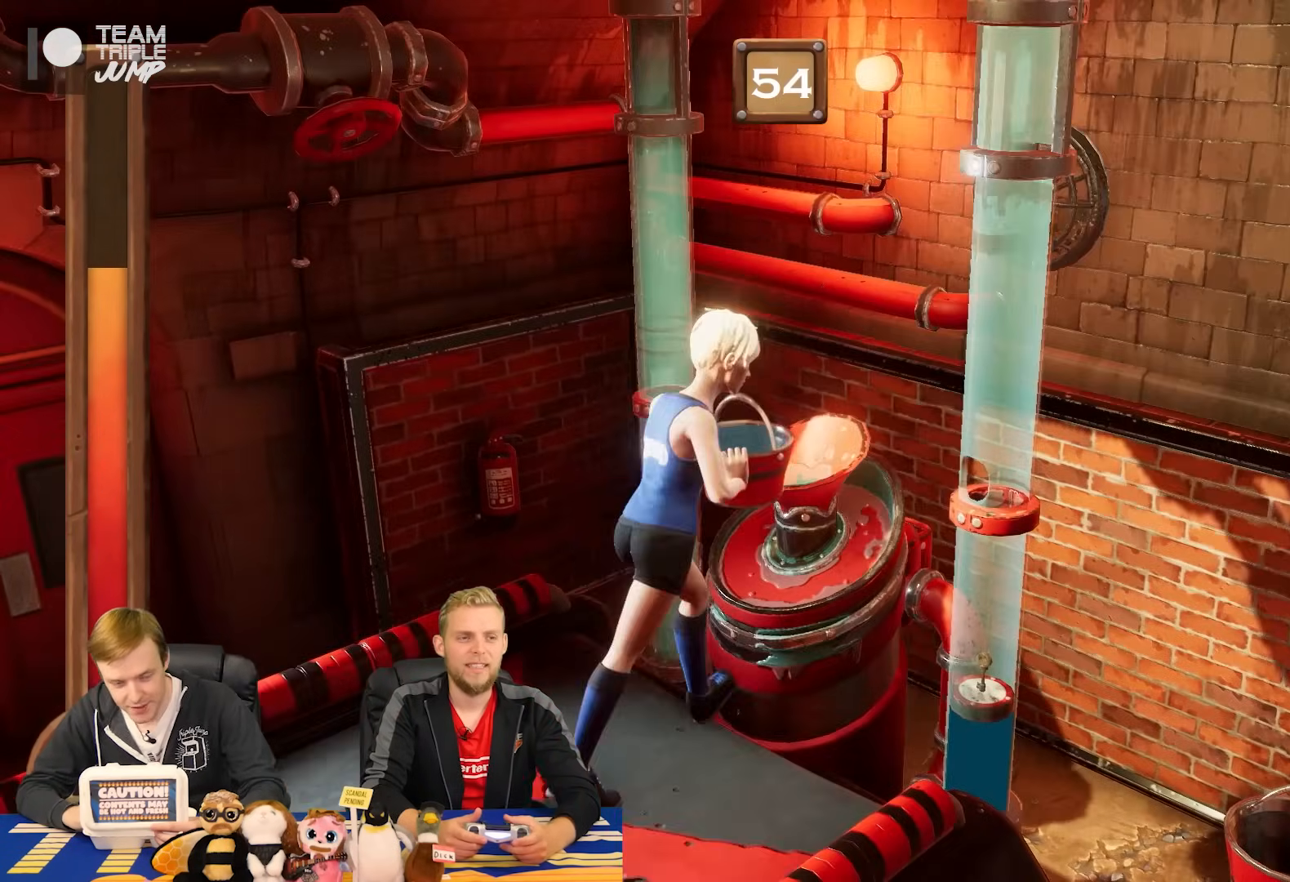
{"dt_ms": 500, "buttons": [], "right_stick": "center", "events": []}
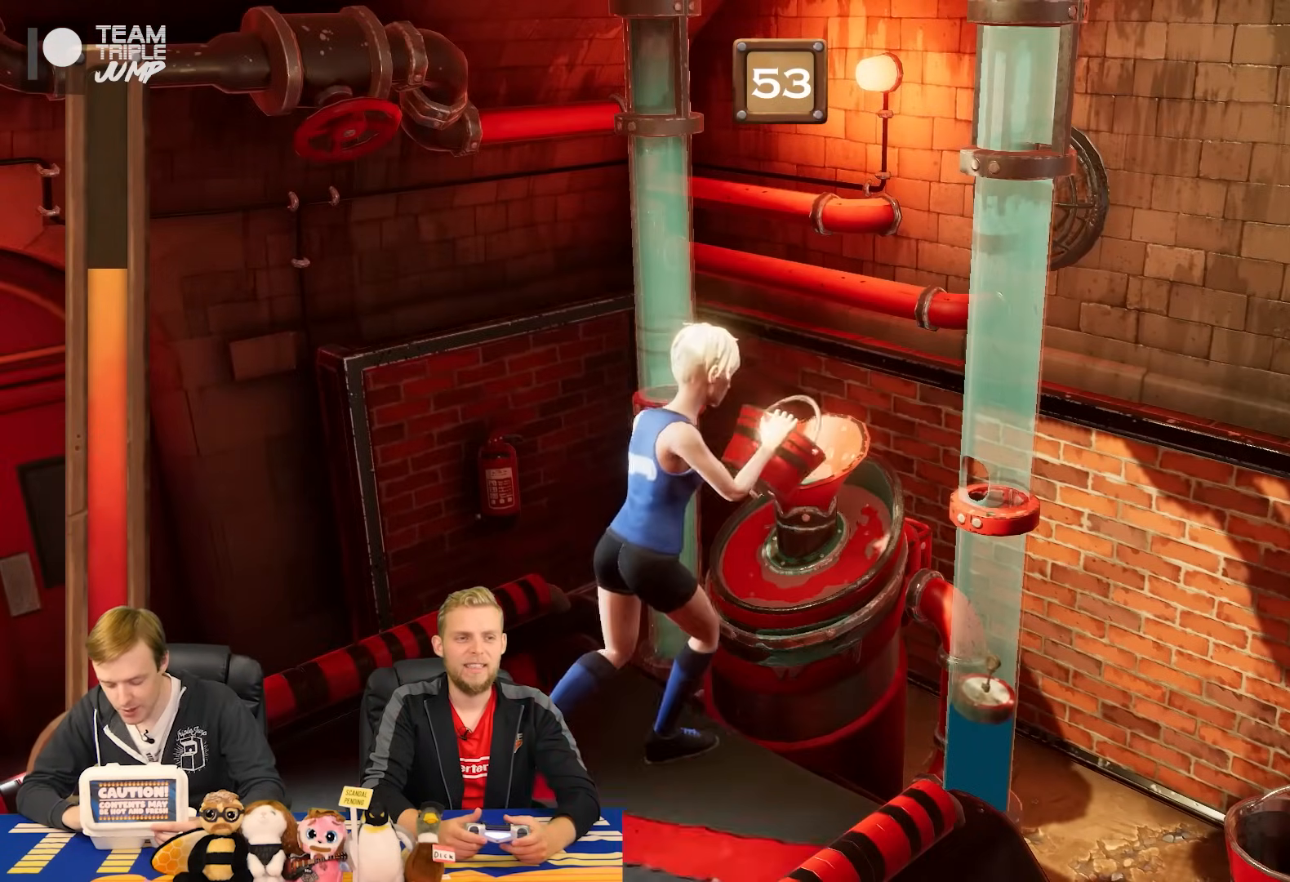
{"dt_ms": 500, "buttons": [], "right_stick": "center", "events": []}
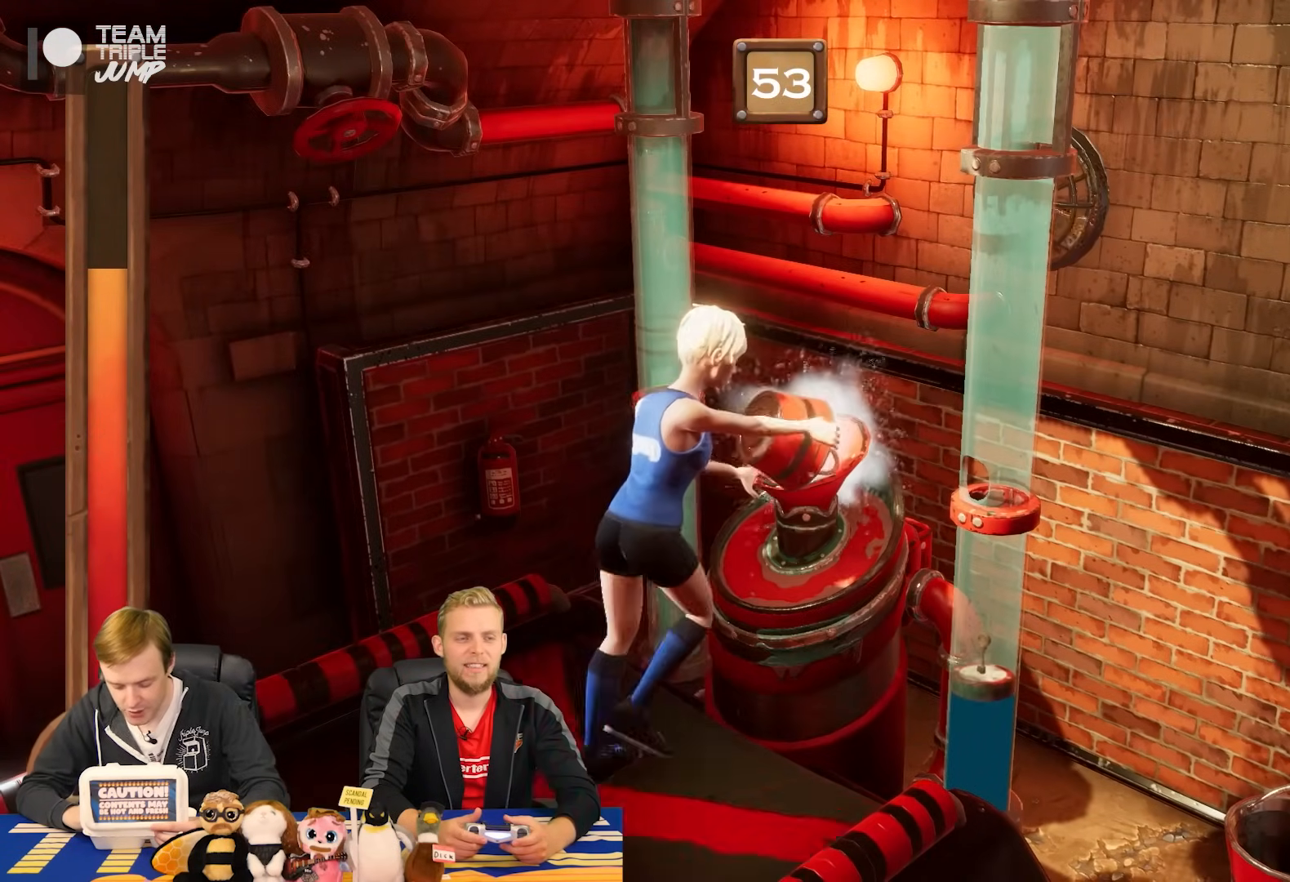
{"dt_ms": 1000, "buttons": [], "right_stick": "center"}
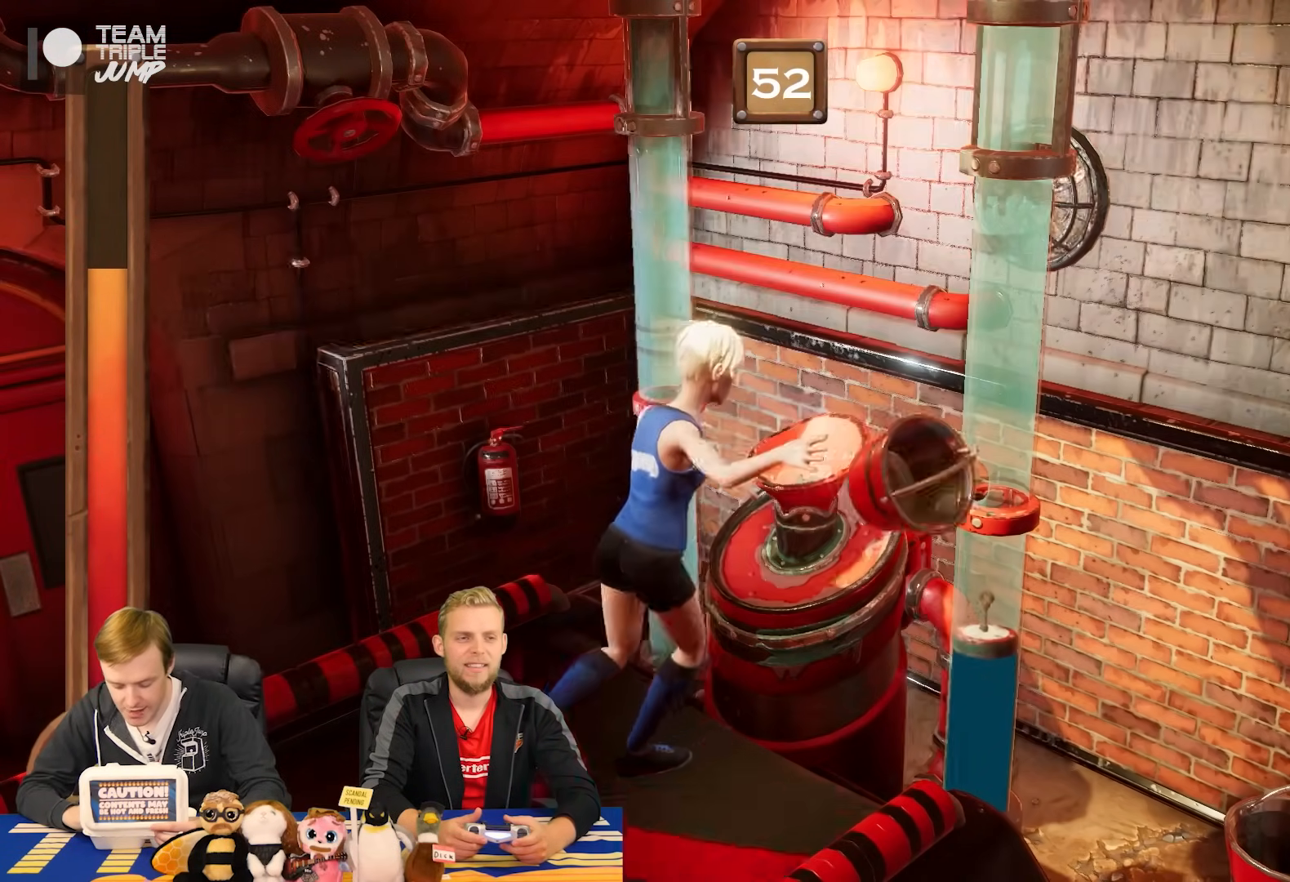
{"dt_ms": 500, "buttons": [], "right_stick": "center", "events": []}
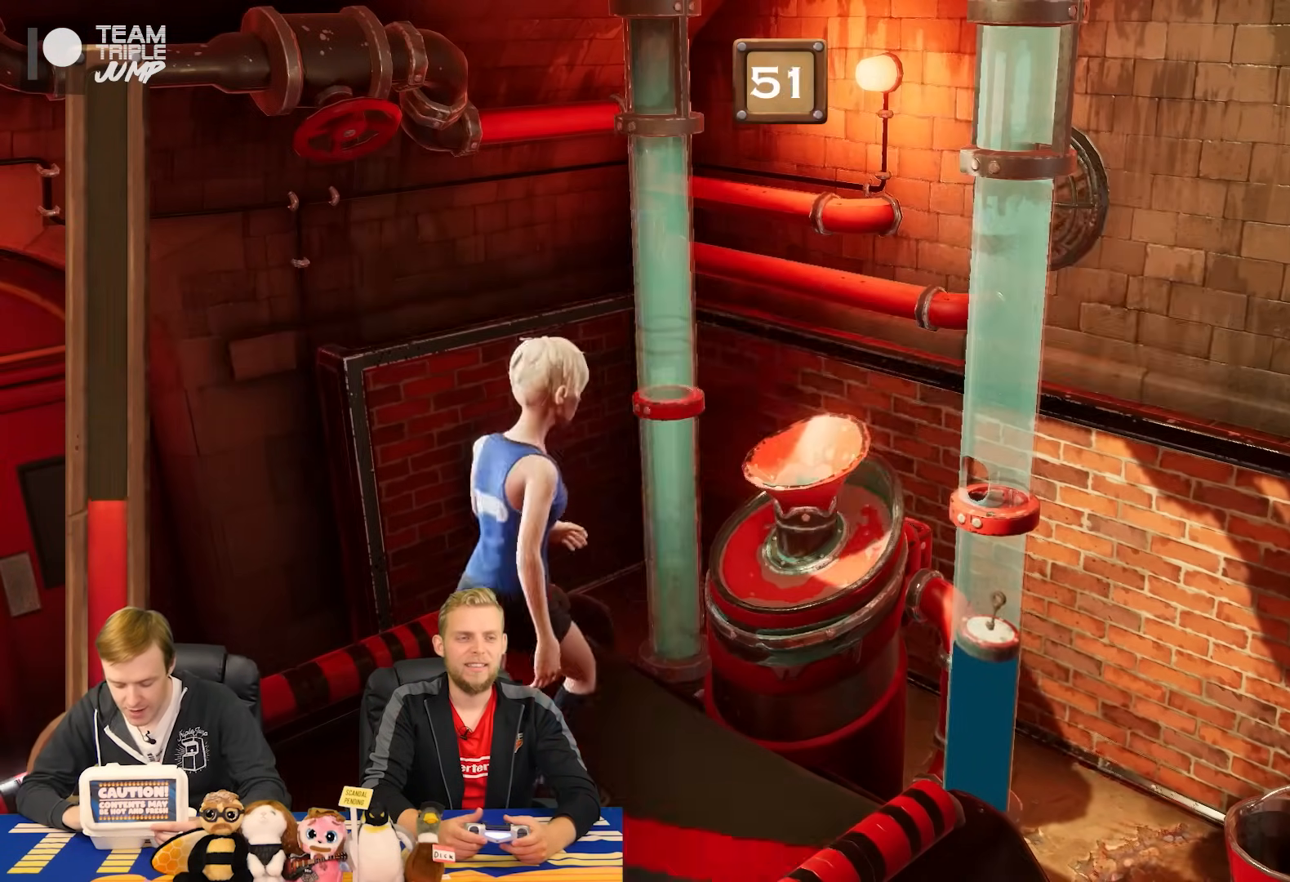
{"dt_ms": 500, "buttons": [], "right_stick": "center", "events": [[140, "TRIANGLE", "down"], [400, "TRIANGLE", "up"]]}
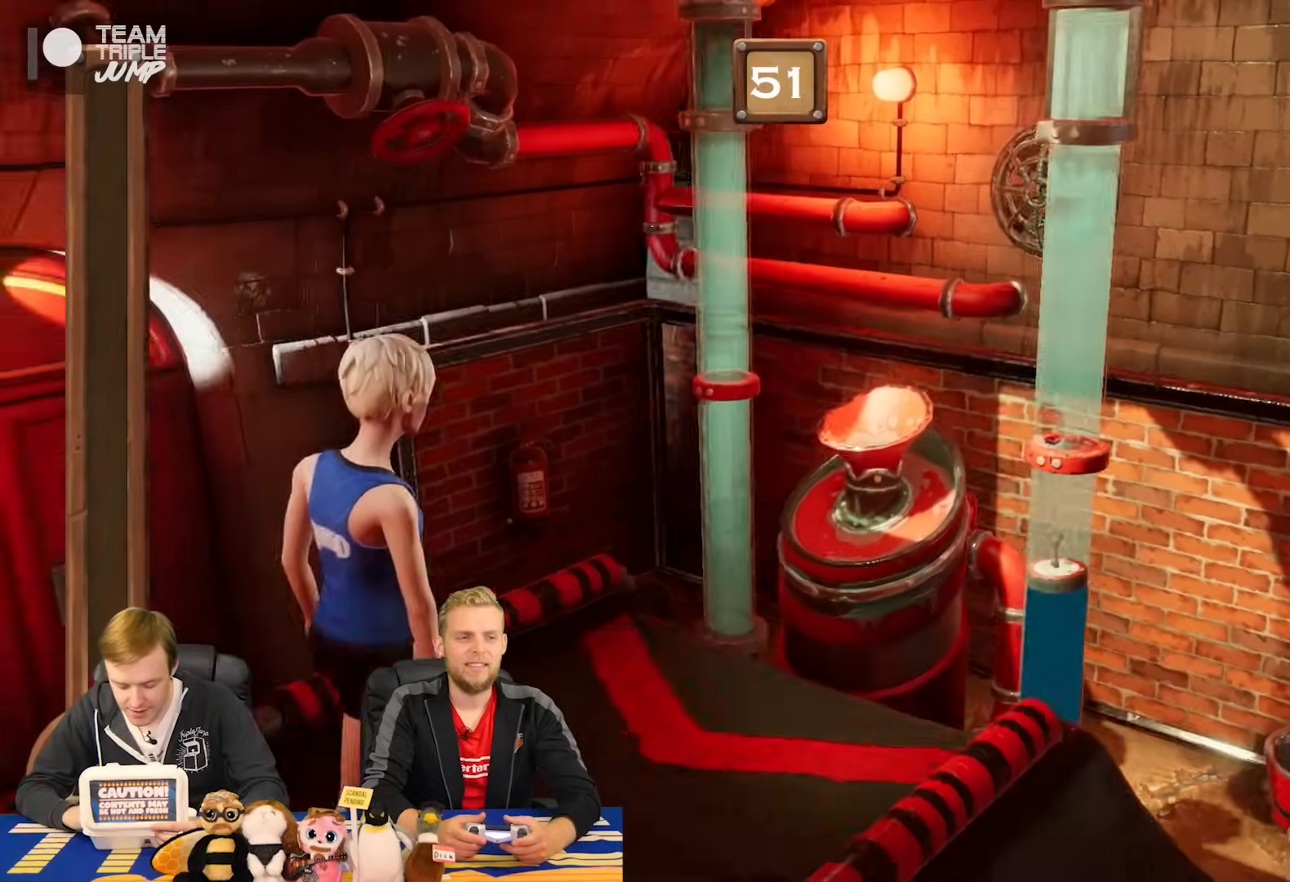
{"dt_ms": 500, "buttons": ["CROSS"], "right_stick": "center", "events": [[420, "CROSS", "down"]]}
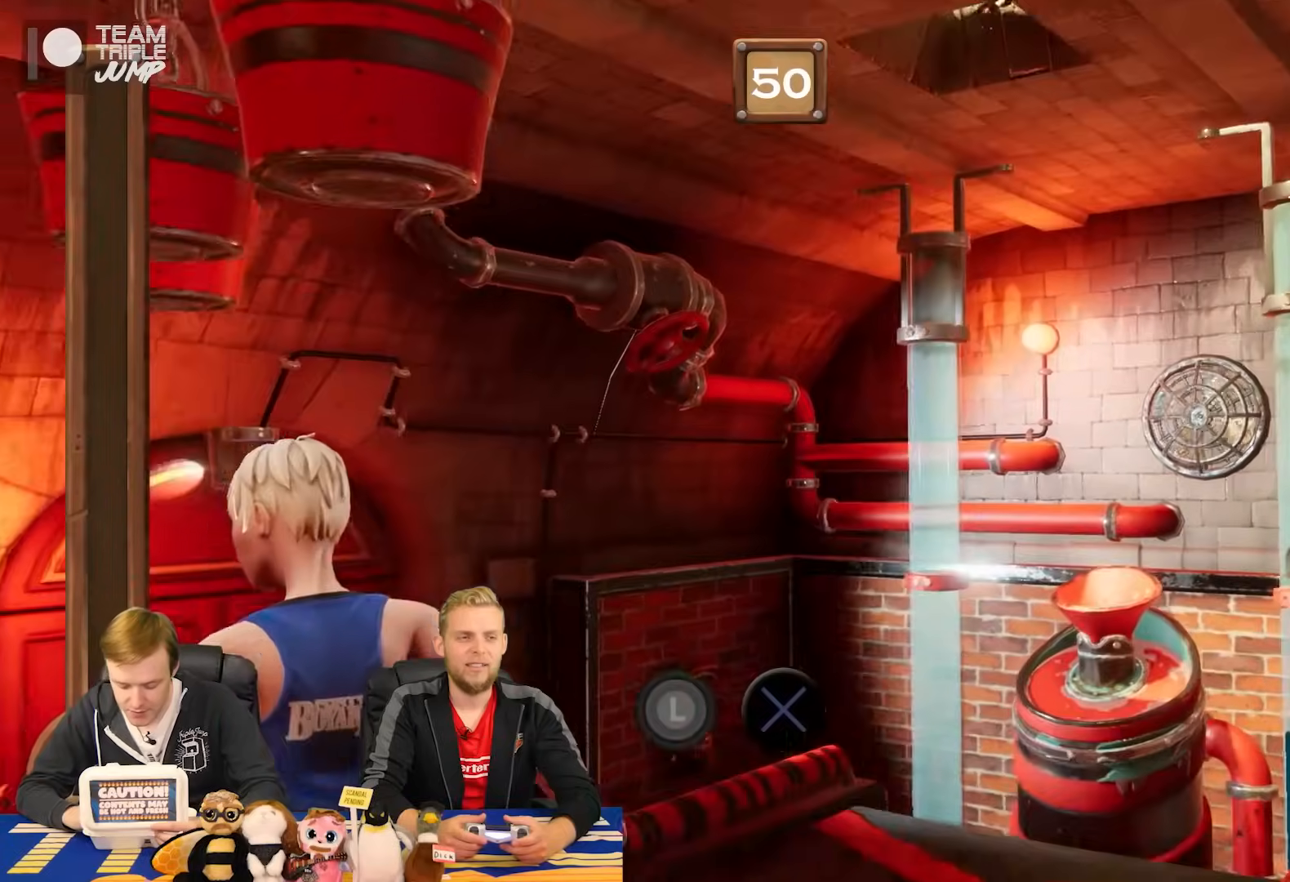
{"dt_ms": 500, "buttons": ["CROSS"], "right_stick": "center", "events": []}
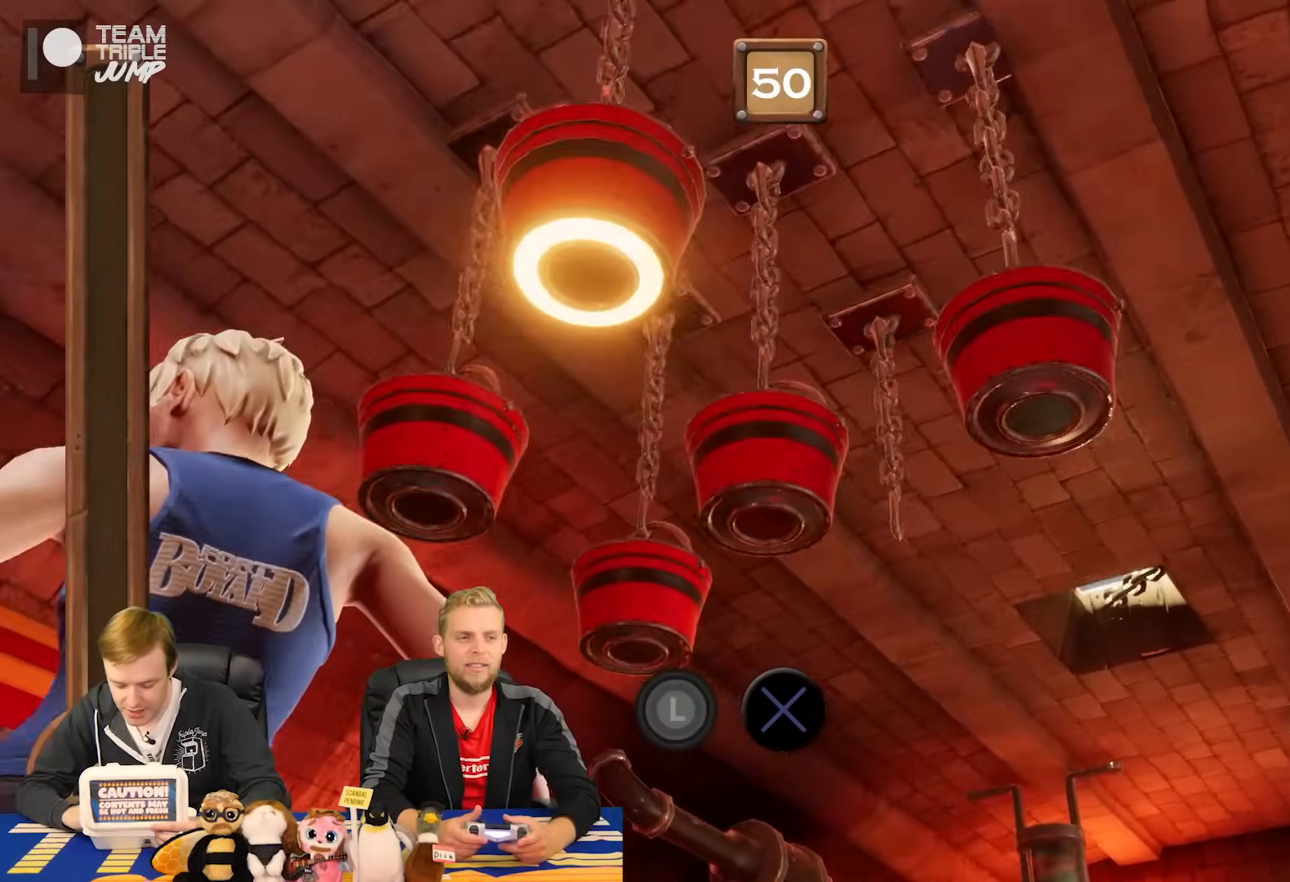
{"dt_ms": 500, "buttons": [], "right_stick": "center", "events": [[400, "CROSS", "up"]]}